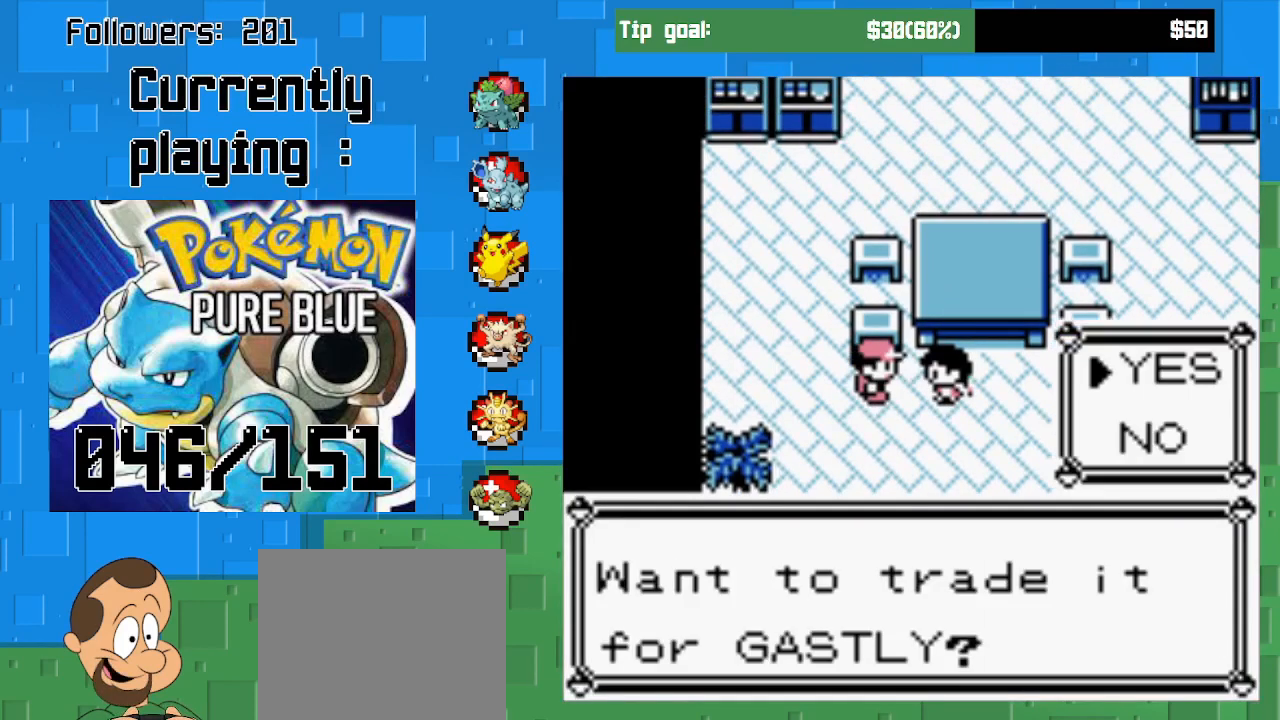
Gameplay with a controller (PlayStation layout); each line is a JSON object with the inputs held at the frame after it. "events" lists button and stick changes between this image and that frame as [ms after this image, input, new state], when the widget could be followed in between. Not read: L3 R3 left_stick.
{"buttons": [], "right_stick": "center", "events": []}
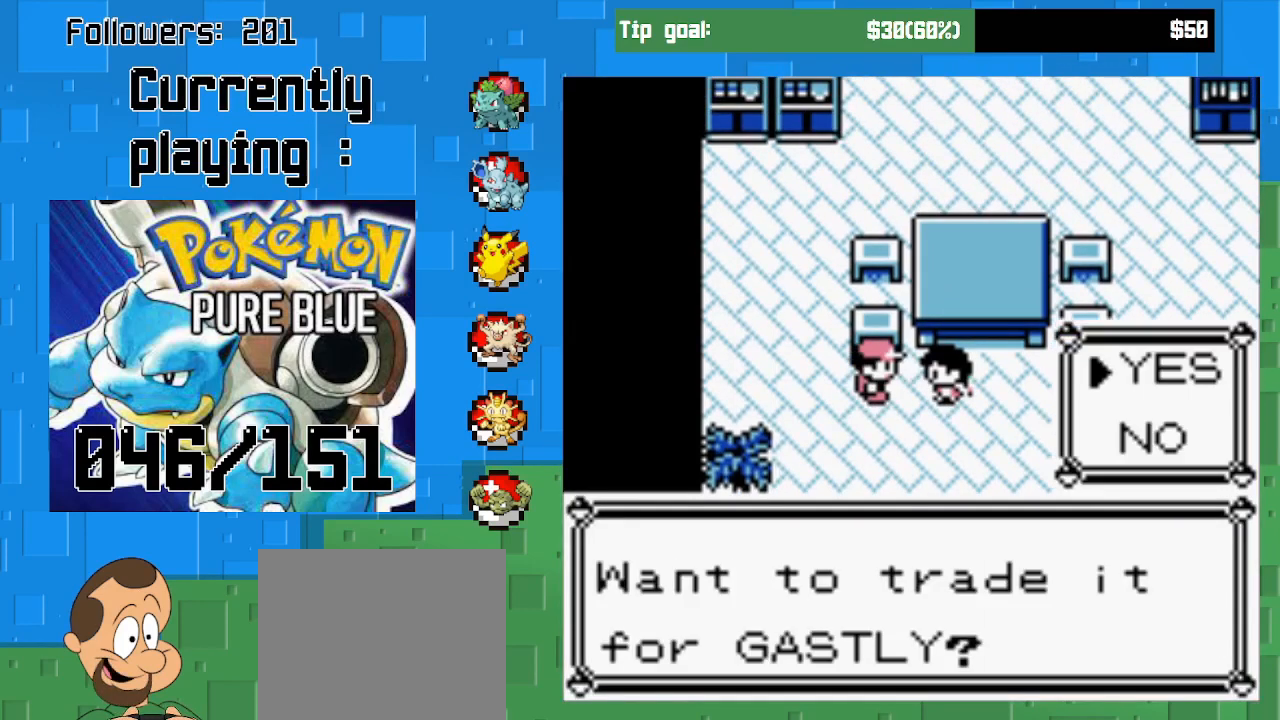
{"buttons": ["DPAD_DOWN"], "right_stick": "center", "events": [[367, "DPAD_DOWN", "down"]]}
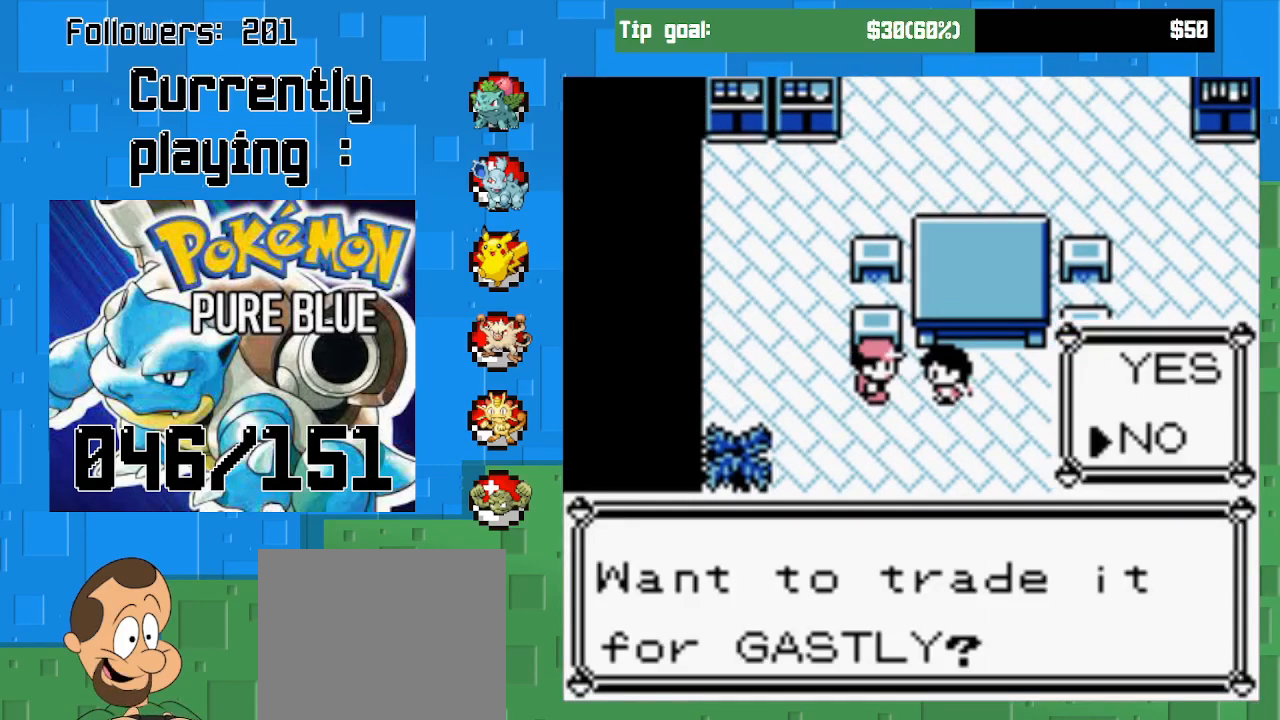
{"buttons": [], "right_stick": "center", "events": [[33, "DPAD_DOWN", "up"], [267, "CIRCLE", "down"], [433, "CIRCLE", "up"]]}
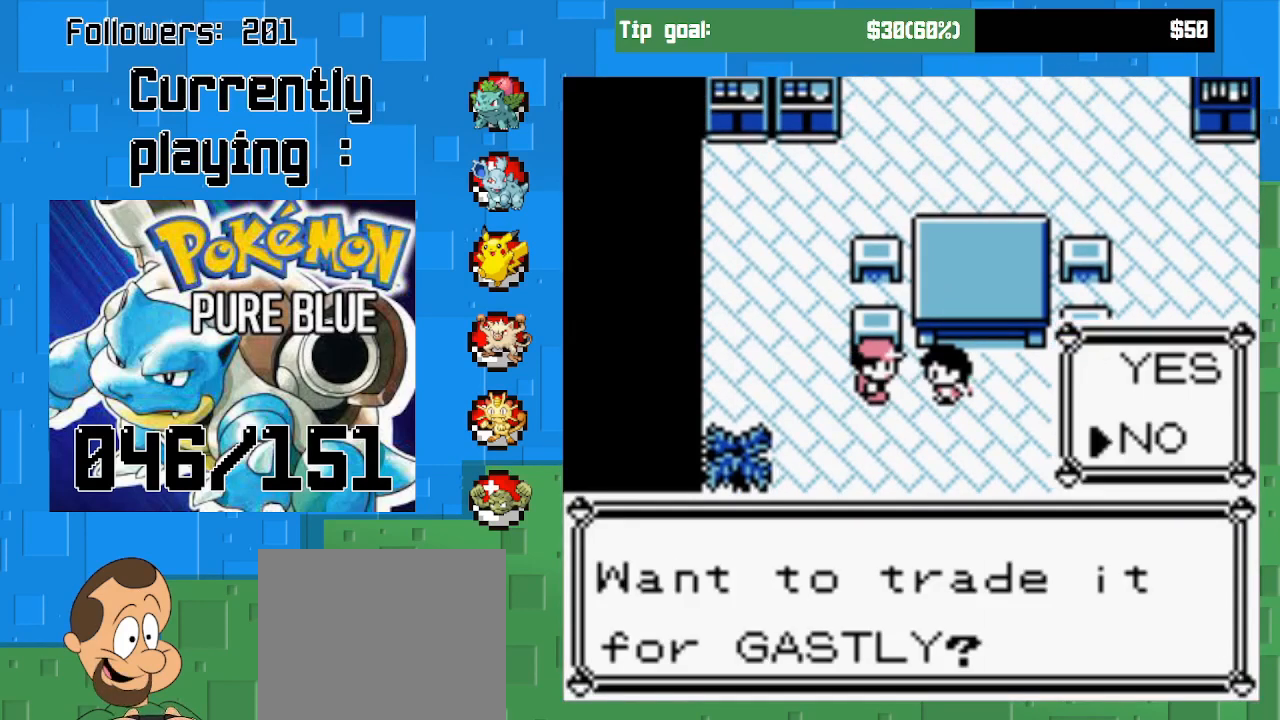
{"buttons": [], "right_stick": "center", "events": []}
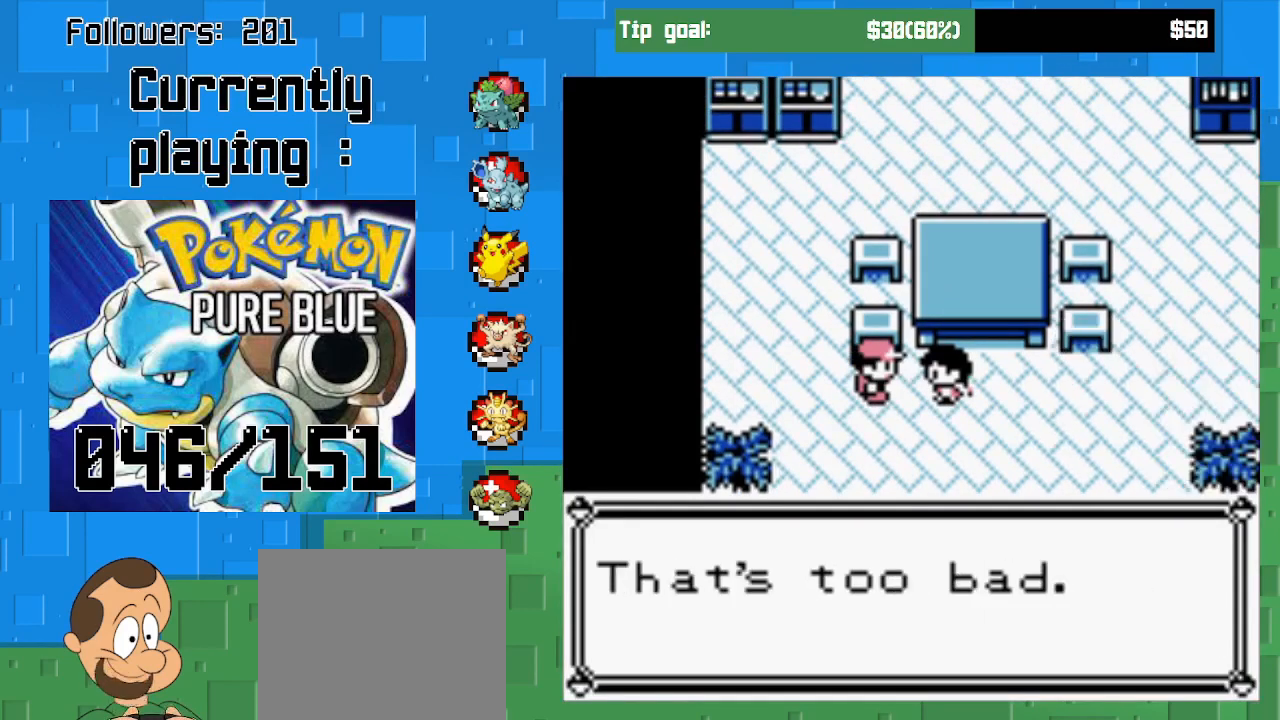
{"buttons": ["CROSS", "DPAD_UP"], "right_stick": "center", "events": [[67, "CIRCLE", "down"], [200, "CIRCLE", "up"], [233, "DPAD_UP", "down"], [300, "CROSS", "down"]]}
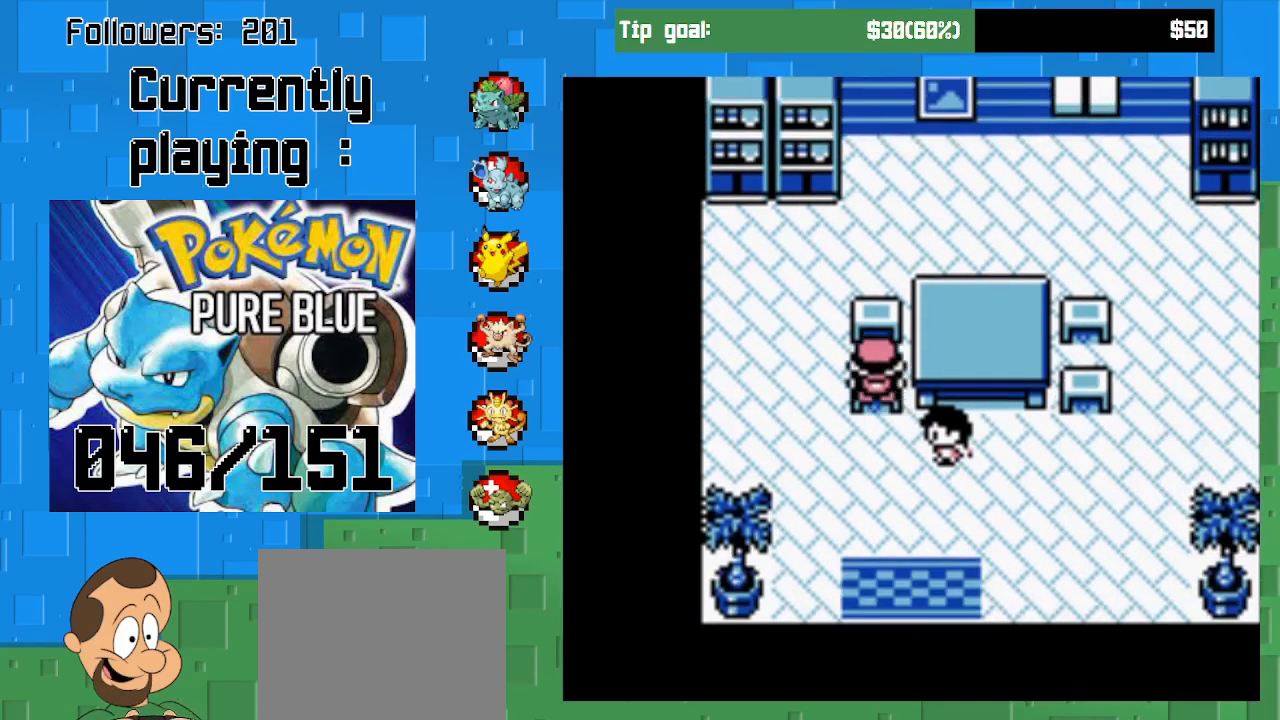
{"buttons": ["CROSS", "DPAD_RIGHT"], "right_stick": "center", "events": [[233, "DPAD_RIGHT", "down"], [267, "DPAD_UP", "up"]]}
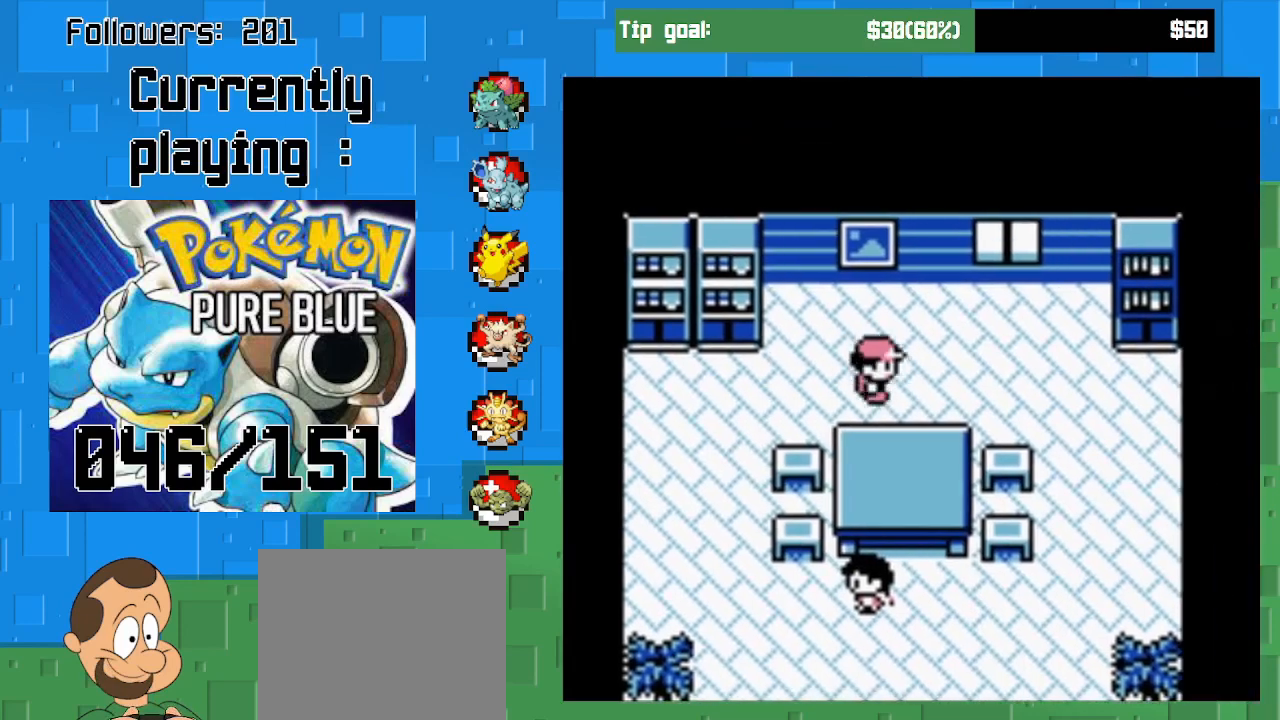
{"buttons": ["CROSS", "DPAD_DOWN"], "right_stick": "center", "events": [[267, "DPAD_RIGHT", "up"], [300, "DPAD_DOWN", "down"]]}
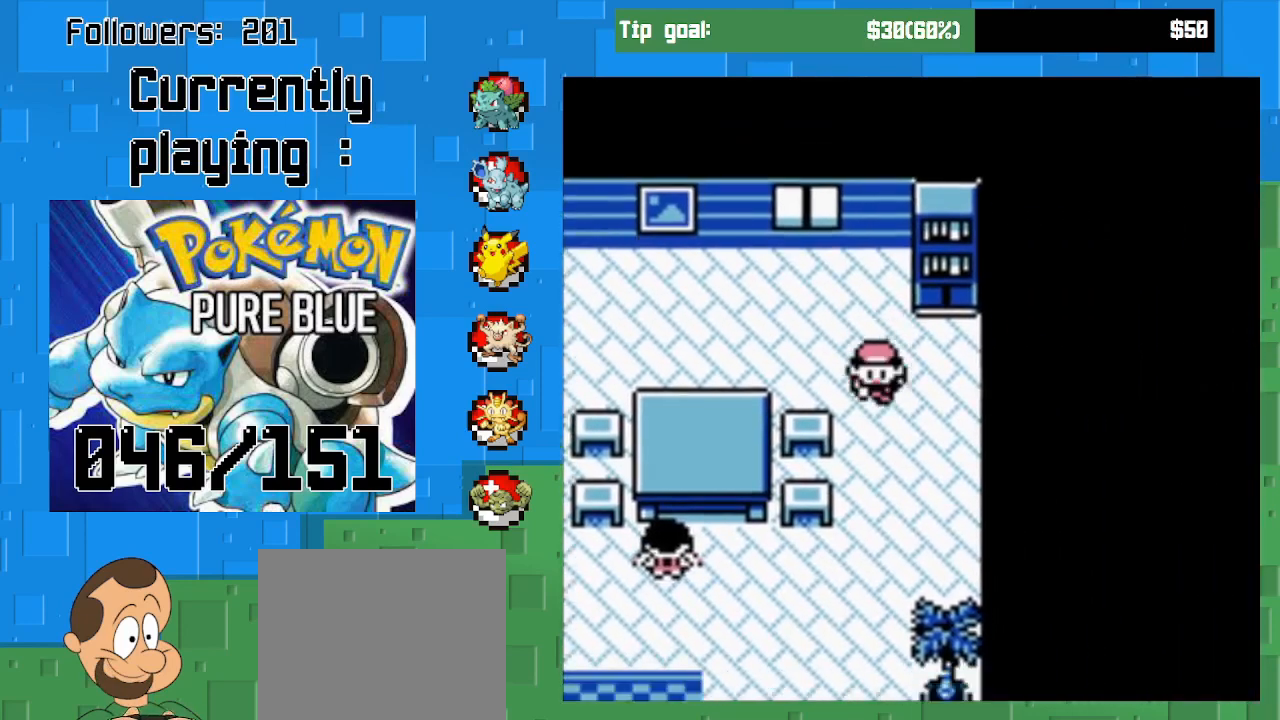
{"buttons": ["CROSS", "DPAD_DOWN"], "right_stick": "center", "events": []}
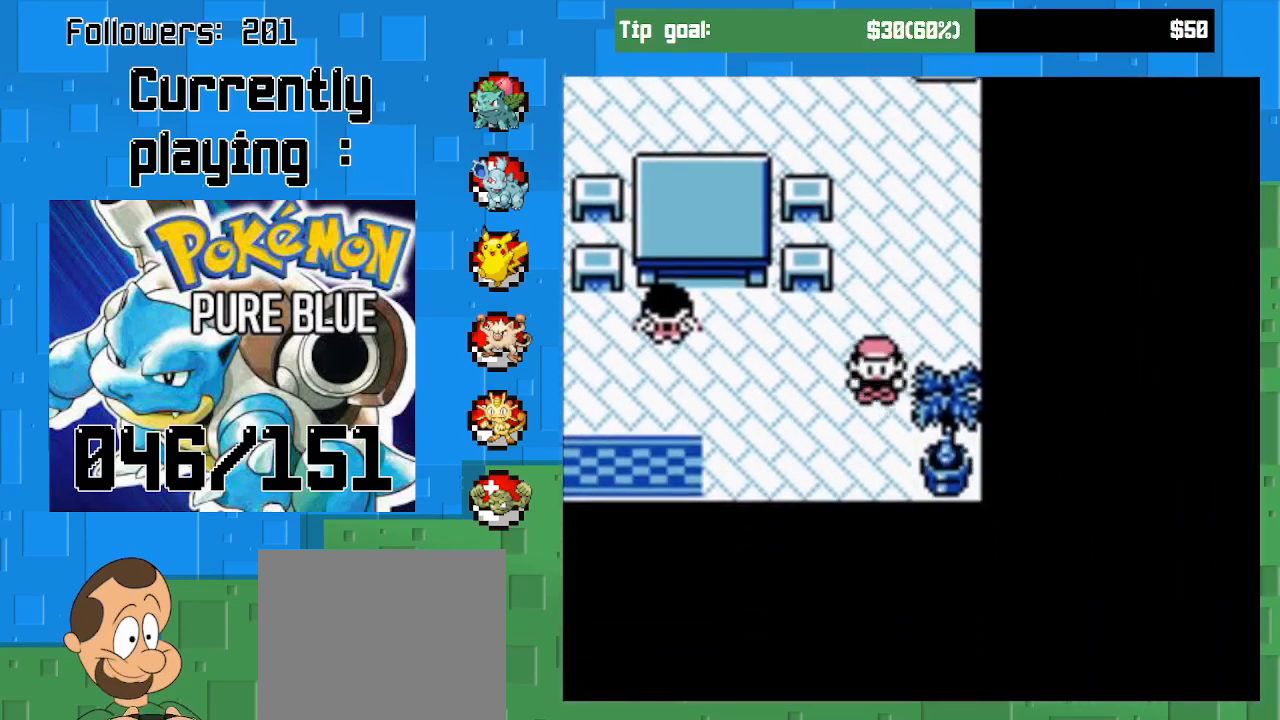
{"buttons": ["CROSS", "DPAD_LEFT"], "right_stick": "center", "events": [[33, "DPAD_DOWN", "up"], [33, "DPAD_LEFT", "down"]]}
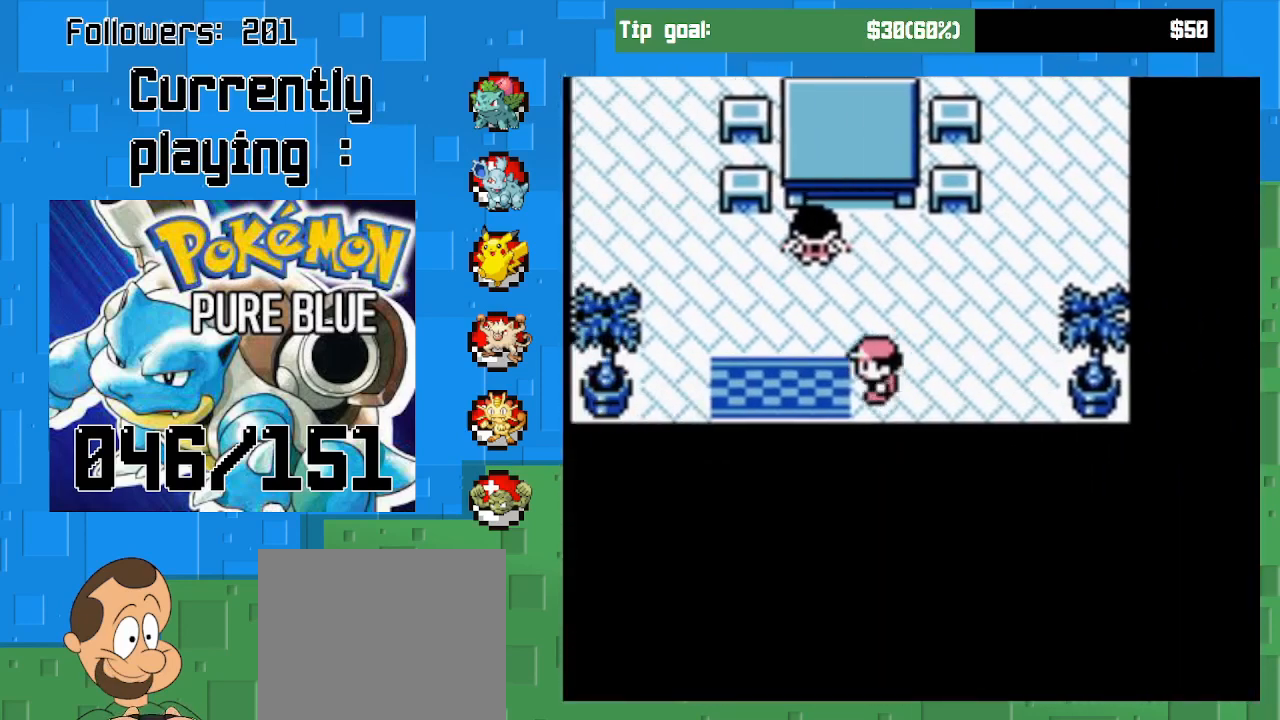
{"buttons": ["CROSS", "DPAD_DOWN"], "right_stick": "center", "events": [[33, "DPAD_DOWN", "down"], [33, "DPAD_LEFT", "up"]]}
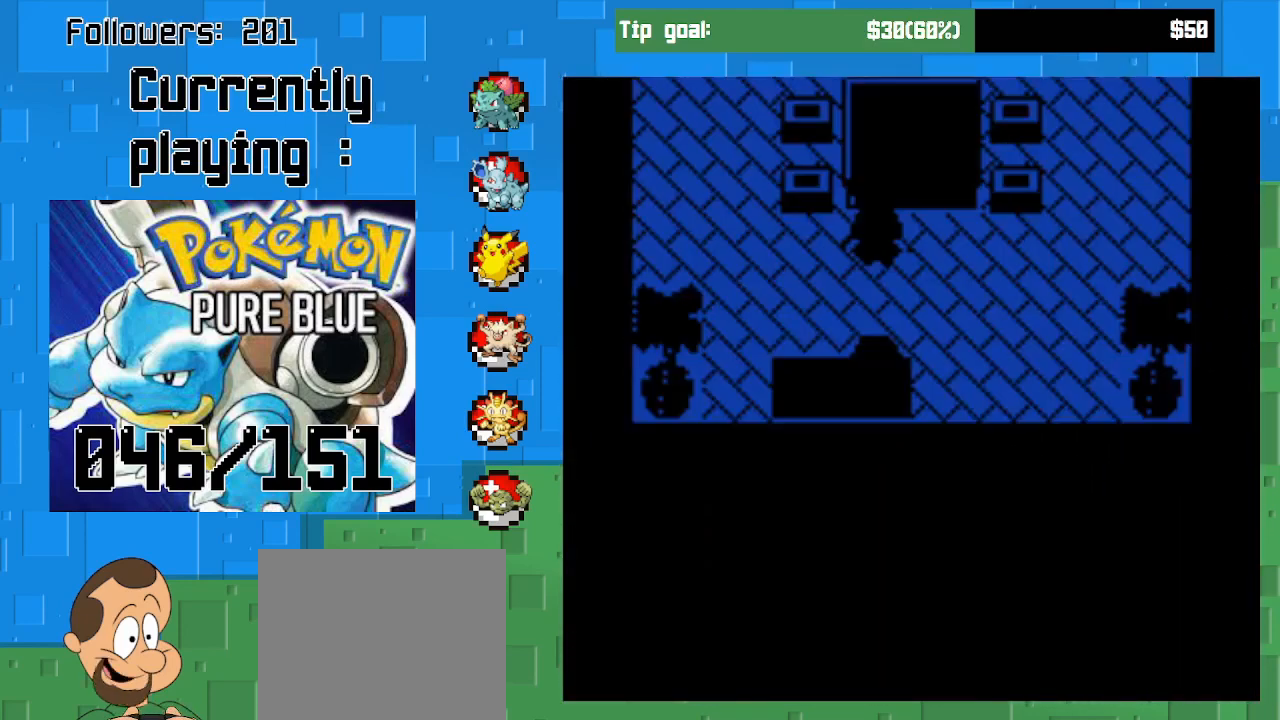
{"buttons": ["CROSS"], "right_stick": "center", "events": [[33, "DPAD_DOWN", "up"]]}
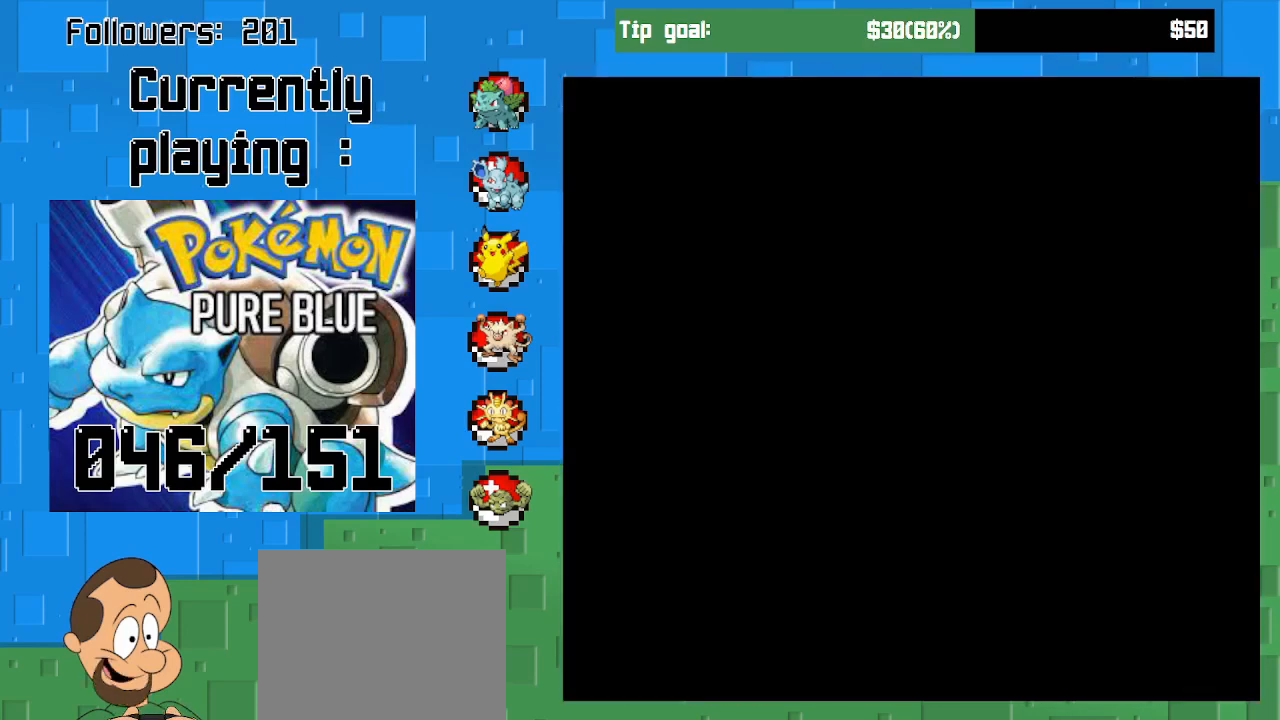
{"buttons": ["CROSS", "DPAD_RIGHT"], "right_stick": "center", "events": [[333, "DPAD_RIGHT", "down"]]}
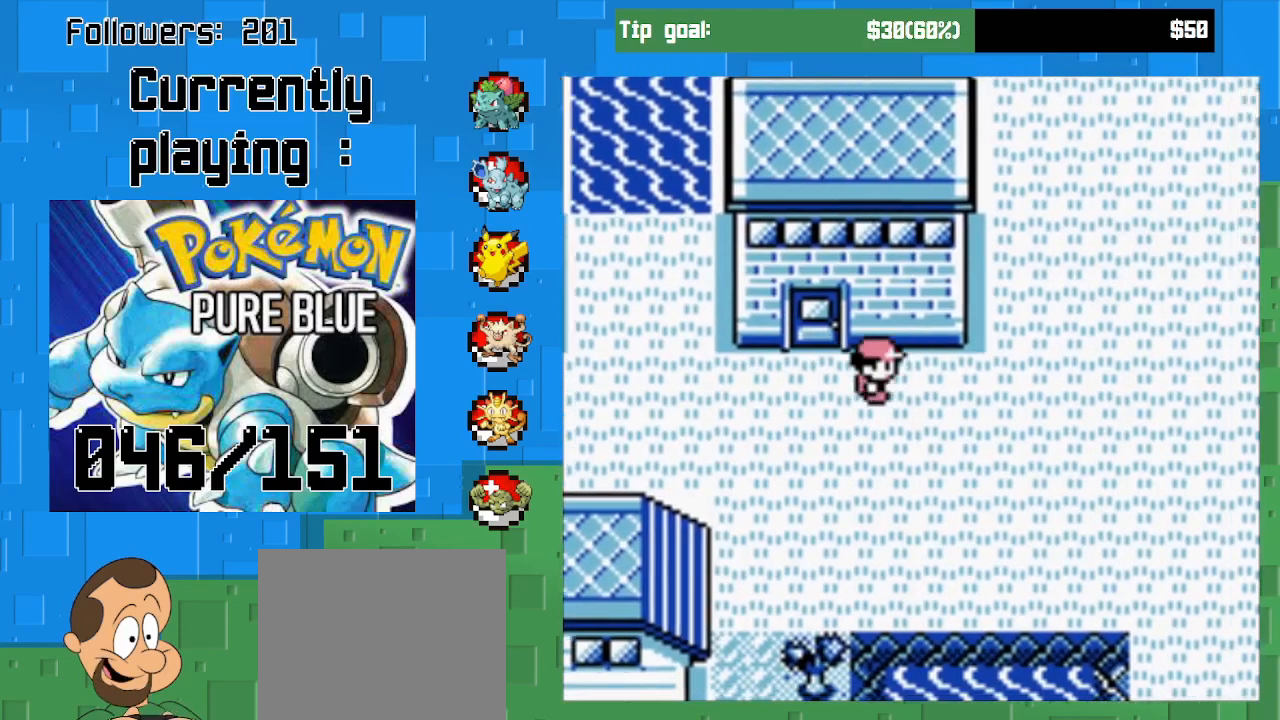
{"buttons": ["CROSS", "DPAD_RIGHT"], "right_stick": "center", "events": []}
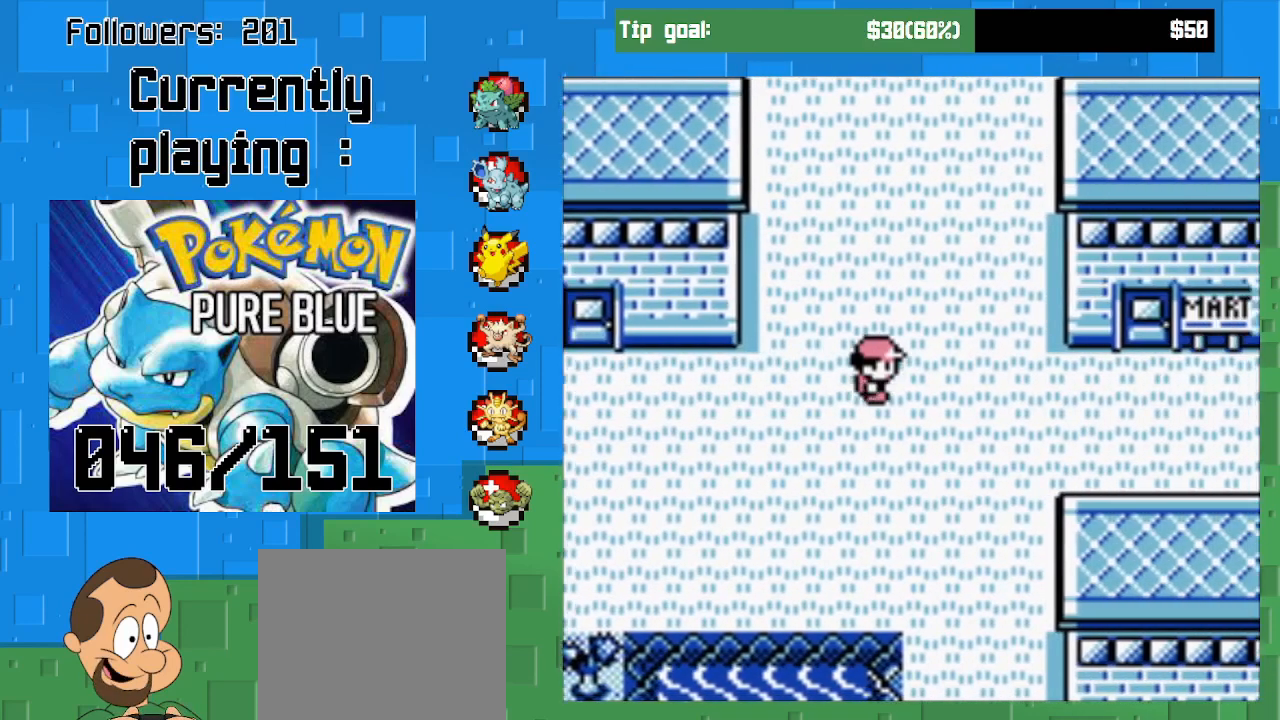
{"buttons": ["CROSS", "DPAD_DOWN"], "right_stick": "center", "events": [[367, "DPAD_RIGHT", "up"], [500, "DPAD_DOWN", "down"]]}
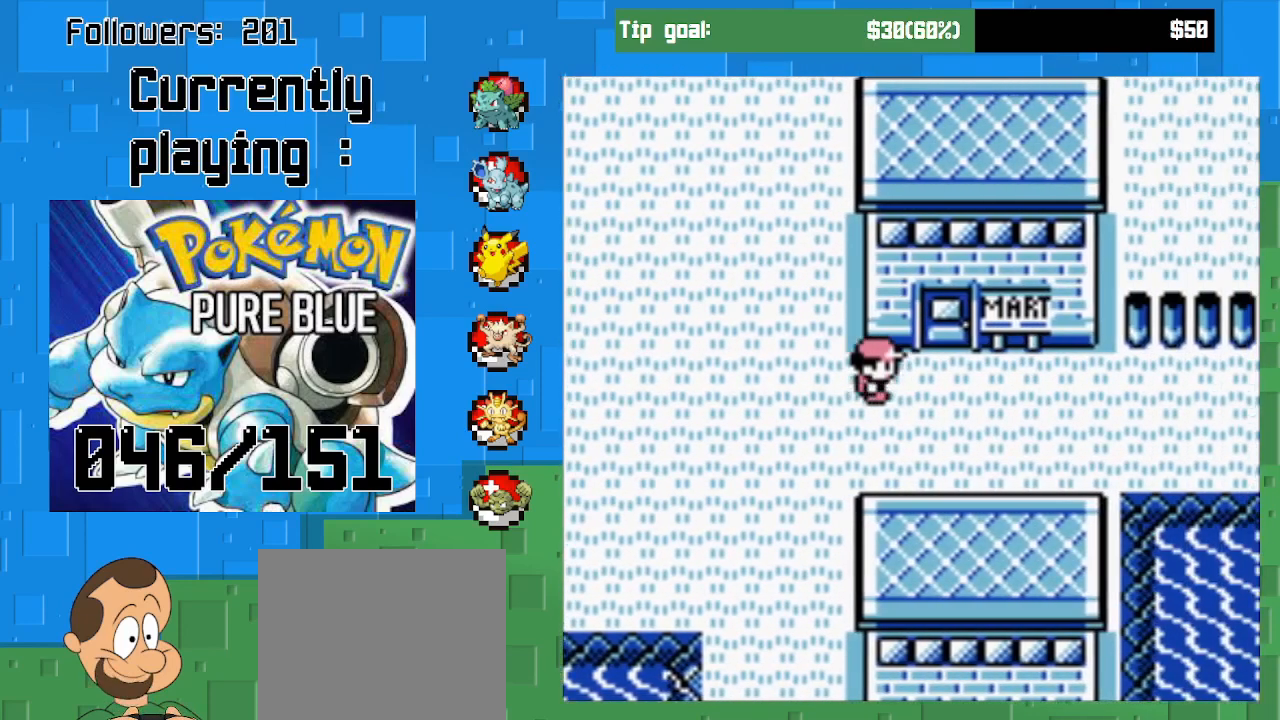
{"buttons": ["CROSS", "DPAD_LEFT"], "right_stick": "center", "events": [[333, "DPAD_DOWN", "up"], [400, "DPAD_LEFT", "down"]]}
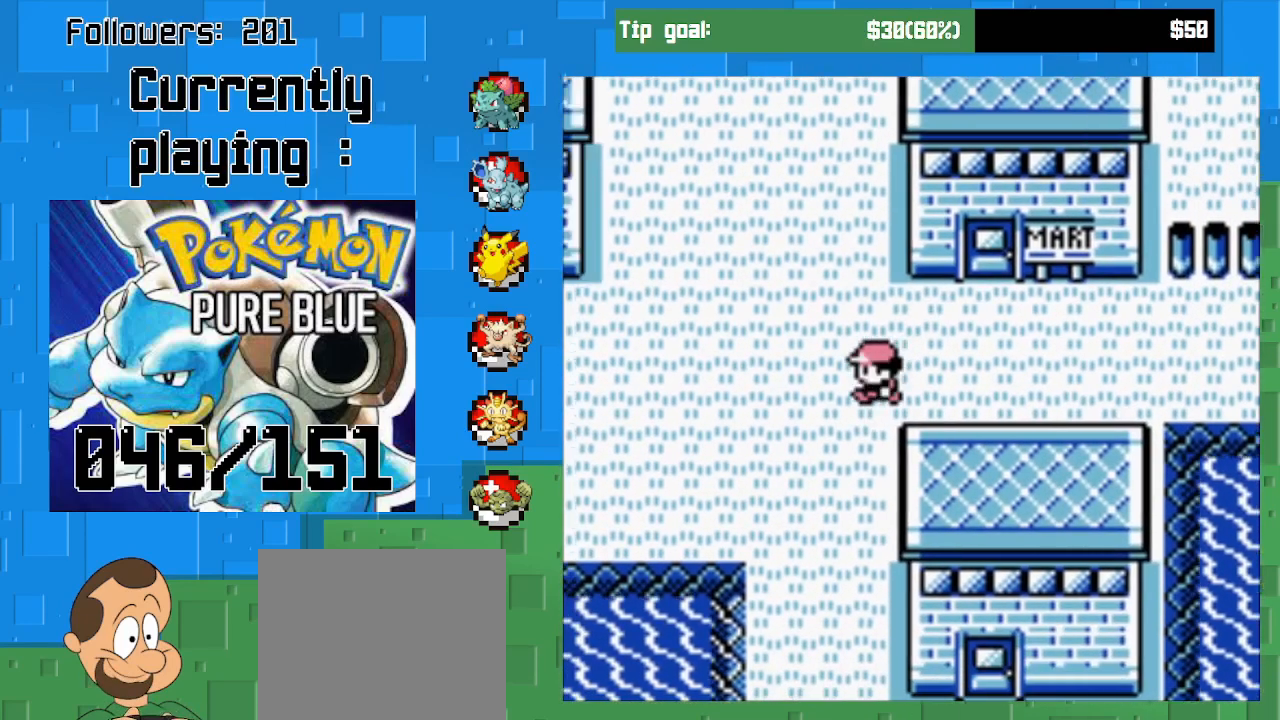
{"buttons": ["CROSS", "DPAD_DOWN"], "right_stick": "center", "events": [[33, "DPAD_DOWN", "down"], [33, "DPAD_LEFT", "up"]]}
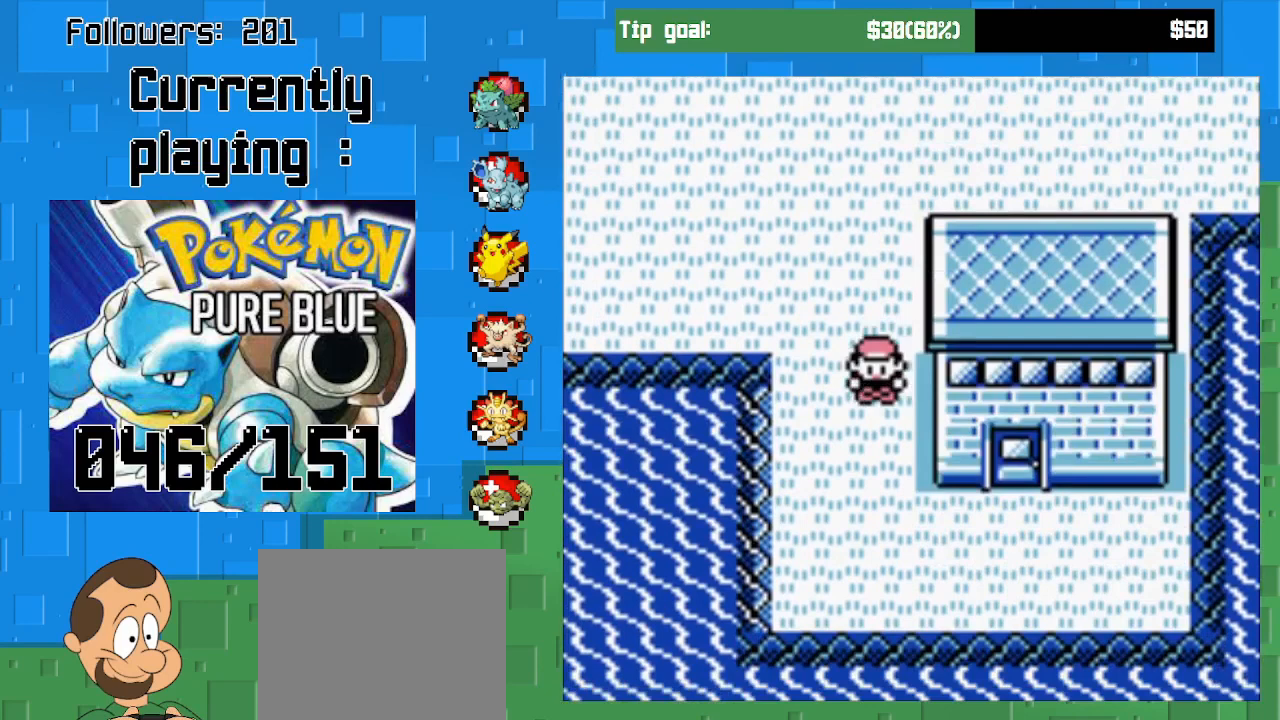
{"buttons": ["CROSS", "DPAD_RIGHT"], "right_stick": "center", "events": [[267, "DPAD_RIGHT", "down"], [300, "DPAD_DOWN", "up"]]}
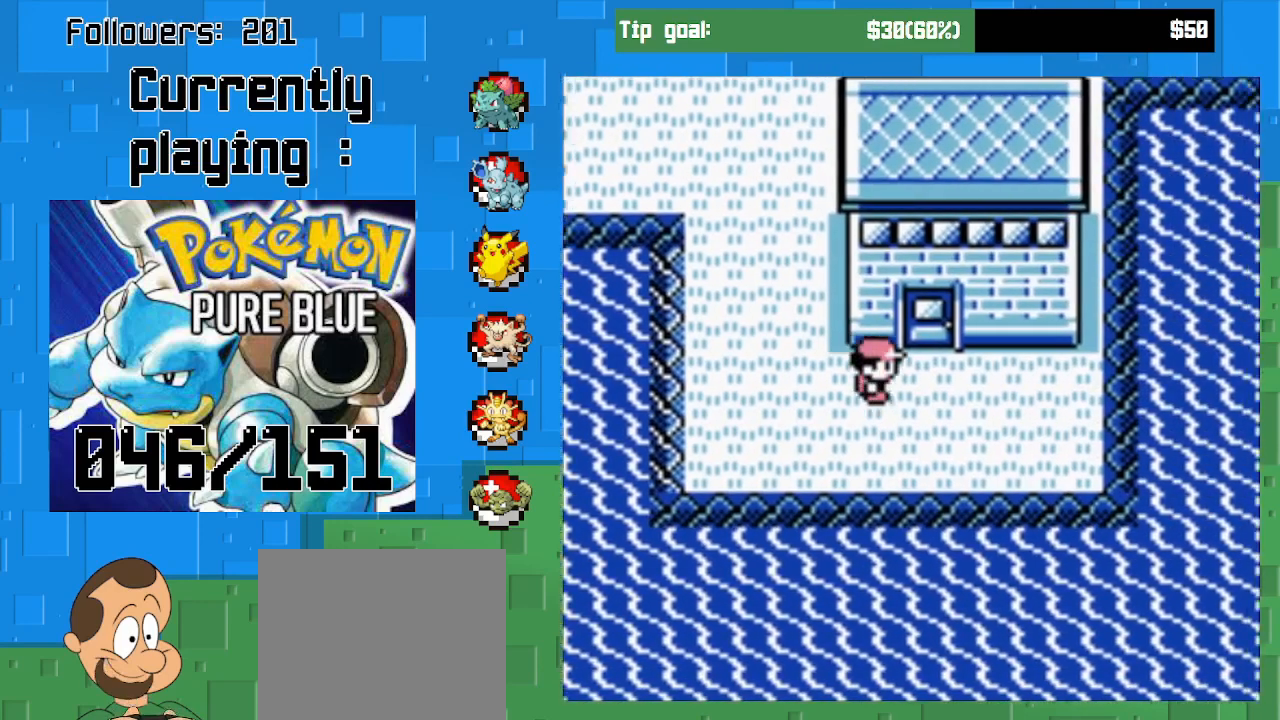
{"buttons": ["CROSS"], "right_stick": "center", "events": [[67, "DPAD_RIGHT", "up"], [67, "DPAD_UP", "down"], [500, "DPAD_UP", "up"]]}
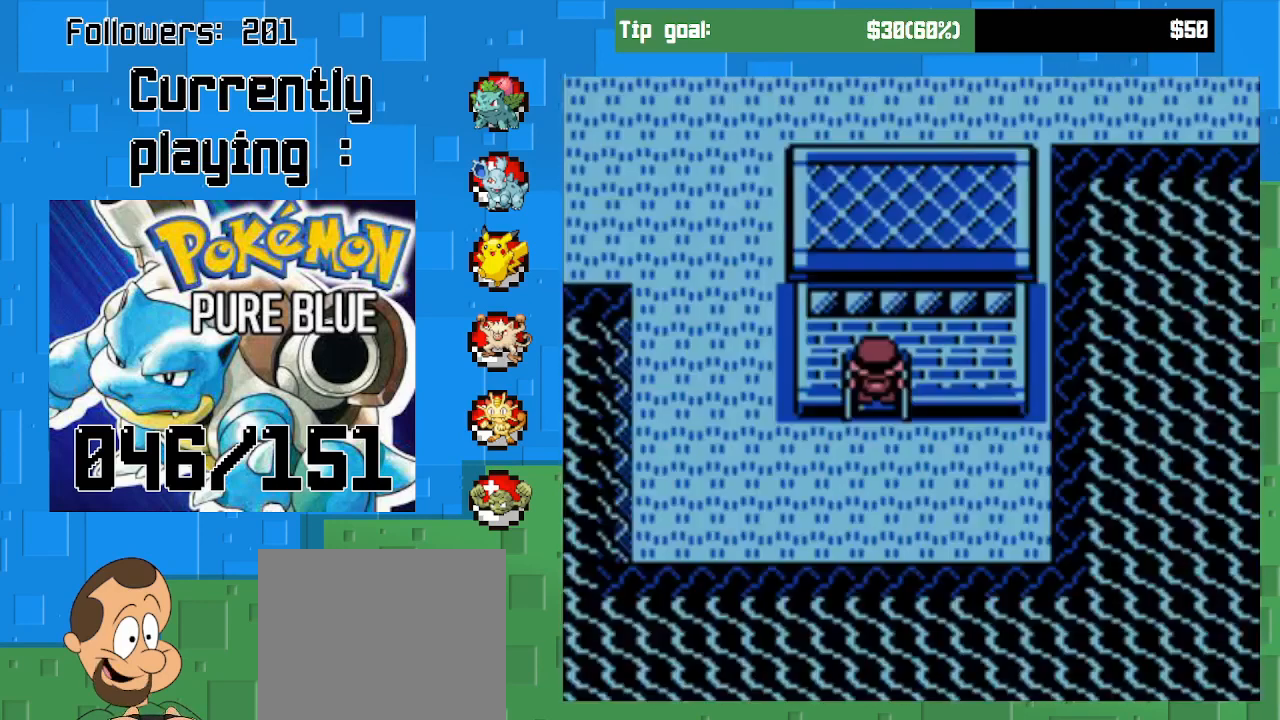
{"buttons": ["CROSS"], "right_stick": "center", "events": []}
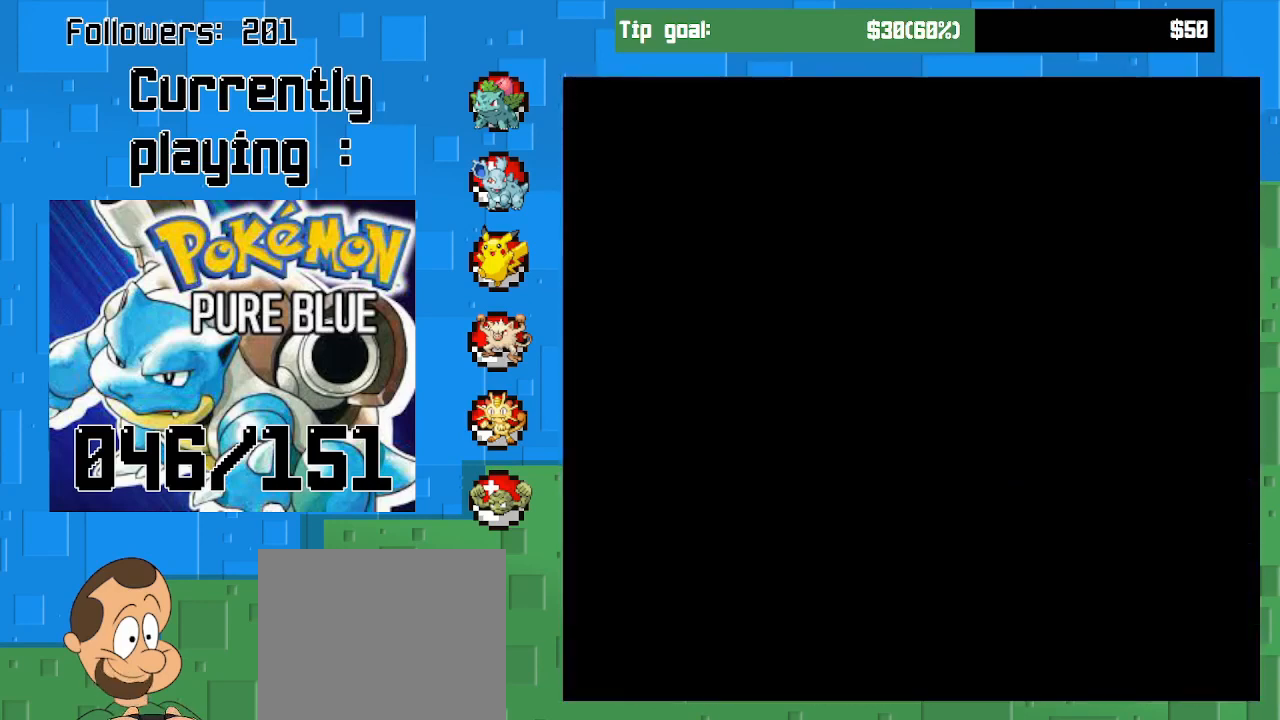
{"buttons": ["CROSS"], "right_stick": "center", "events": []}
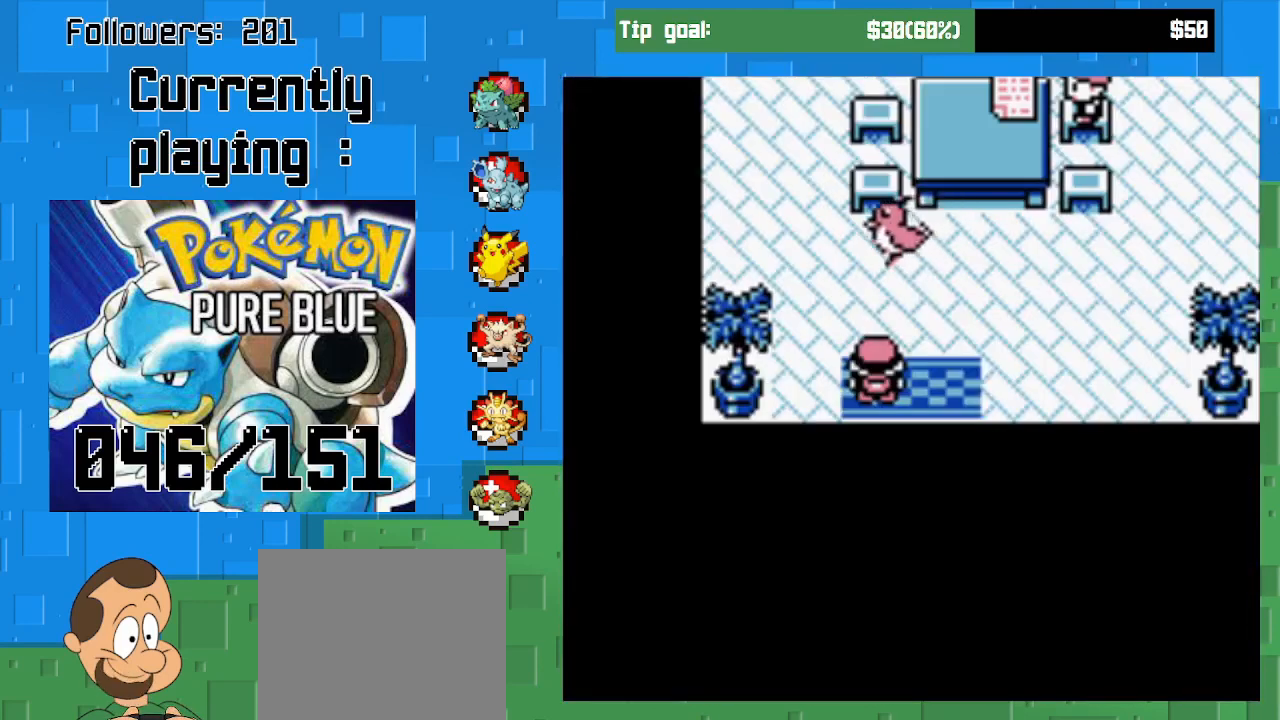
{"buttons": ["CIRCLE"], "right_stick": "center", "events": [[67, "DPAD_UP", "down"], [300, "CROSS", "up"], [367, "DPAD_UP", "up"], [400, "CIRCLE", "down"]]}
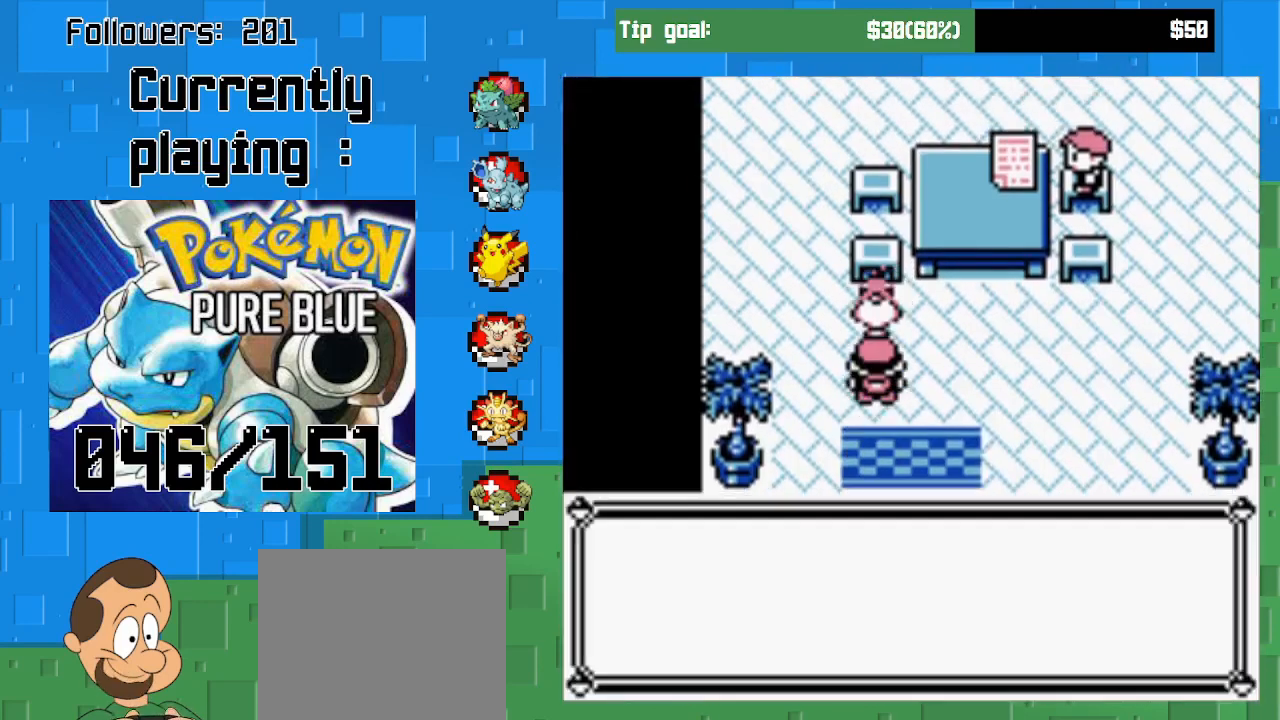
{"buttons": [], "right_stick": "center", "events": [[33, "CIRCLE", "up"]]}
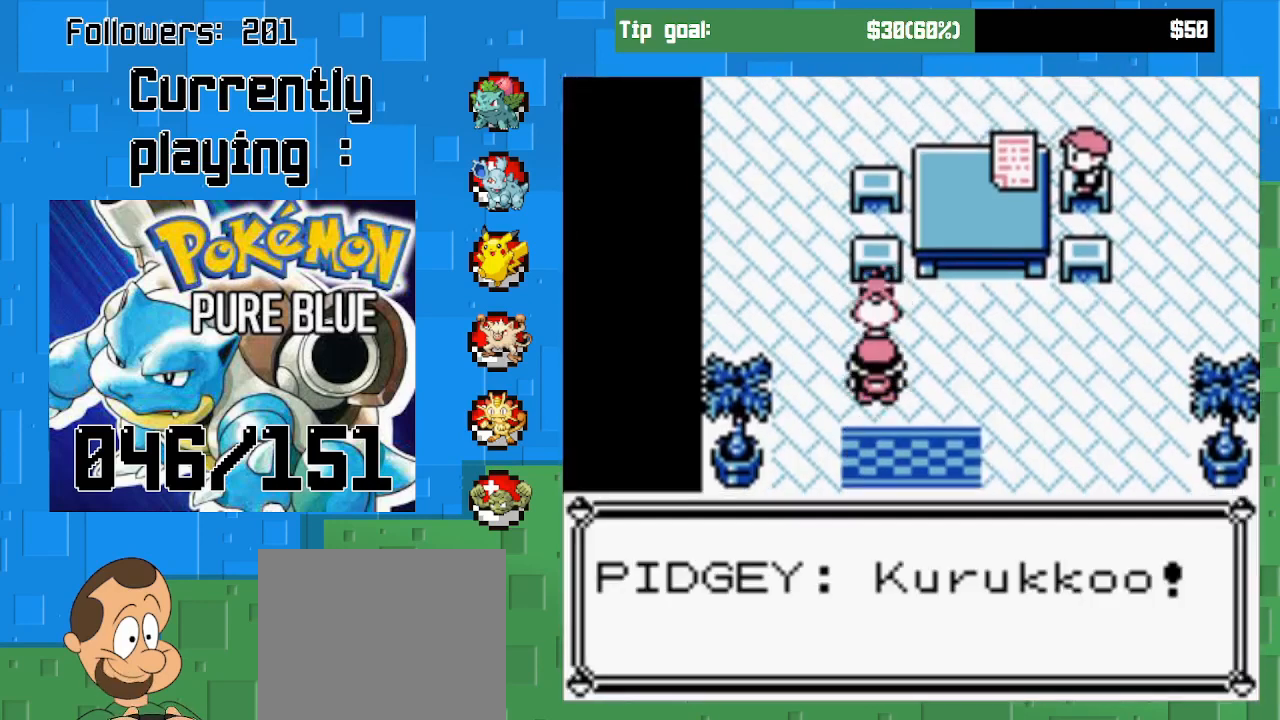
{"buttons": ["CIRCLE"], "right_stick": "center", "events": [[400, "CIRCLE", "down"]]}
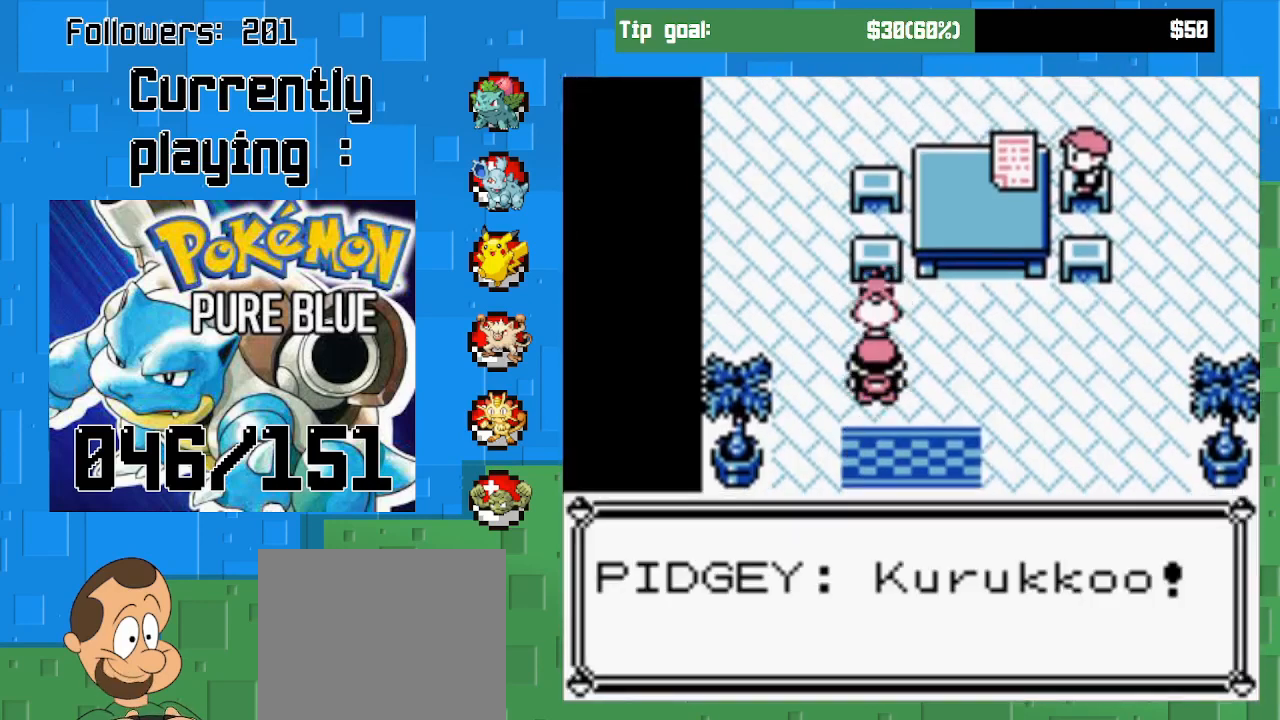
{"buttons": ["CROSS", "DPAD_RIGHT"], "right_stick": "center", "events": [[33, "CIRCLE", "up"], [100, "DPAD_RIGHT", "down"], [167, "CROSS", "down"]]}
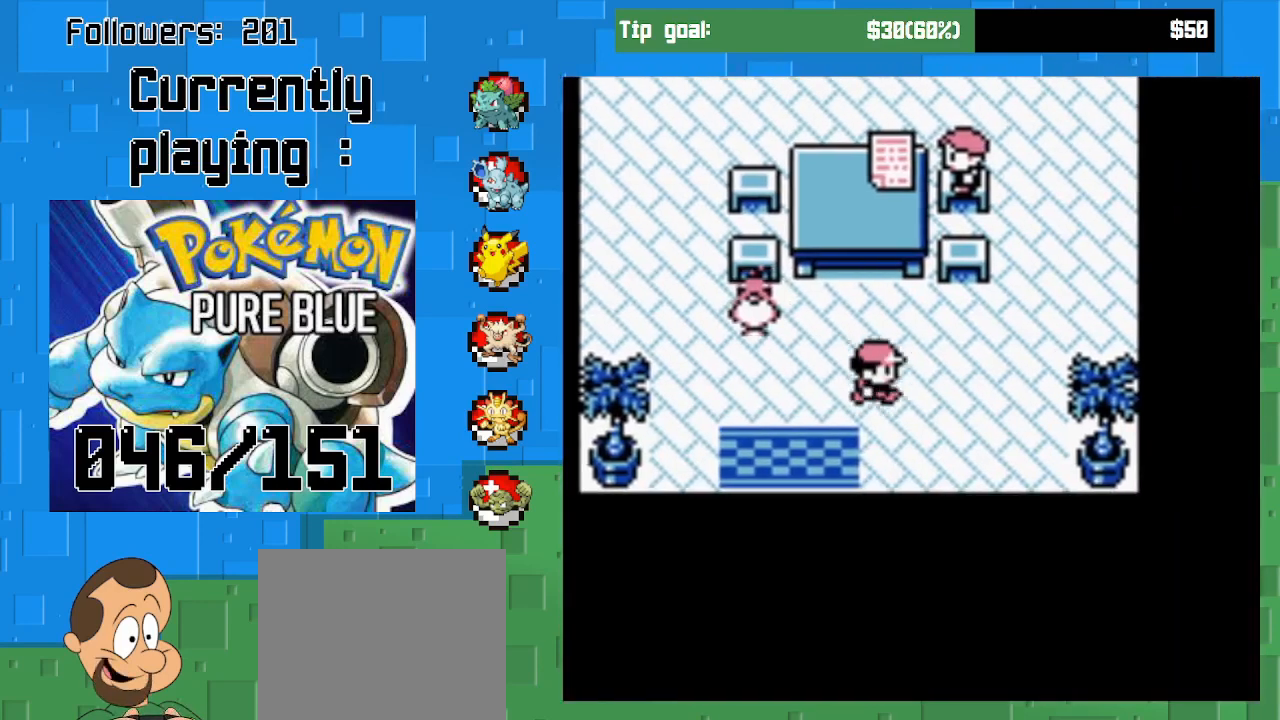
{"buttons": ["CROSS"], "right_stick": "center", "events": [[100, "DPAD_UP", "down"], [133, "DPAD_RIGHT", "up"], [467, "DPAD_UP", "up"]]}
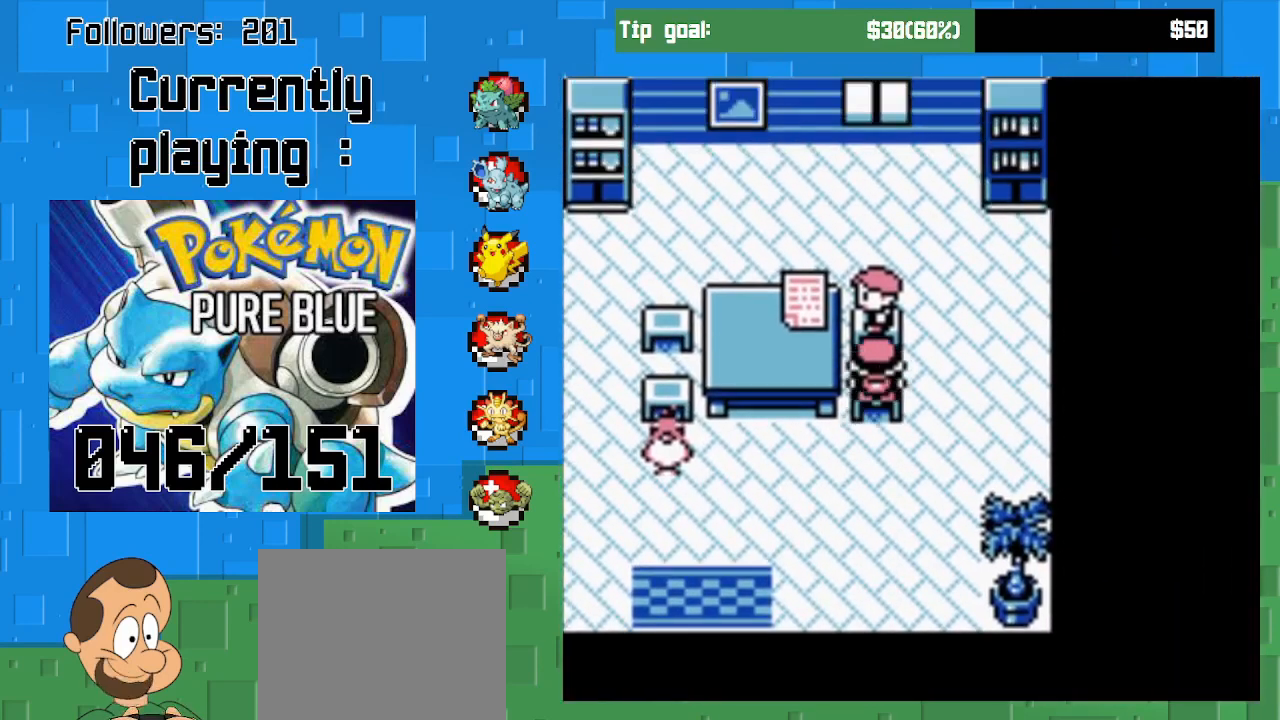
{"buttons": ["DPAD_UP"], "right_stick": "center", "events": [[33, "CROSS", "up"], [67, "DPAD_LEFT", "down"], [167, "DPAD_LEFT", "up"], [200, "CIRCLE", "down"], [367, "CIRCLE", "up"], [433, "DPAD_UP", "down"]]}
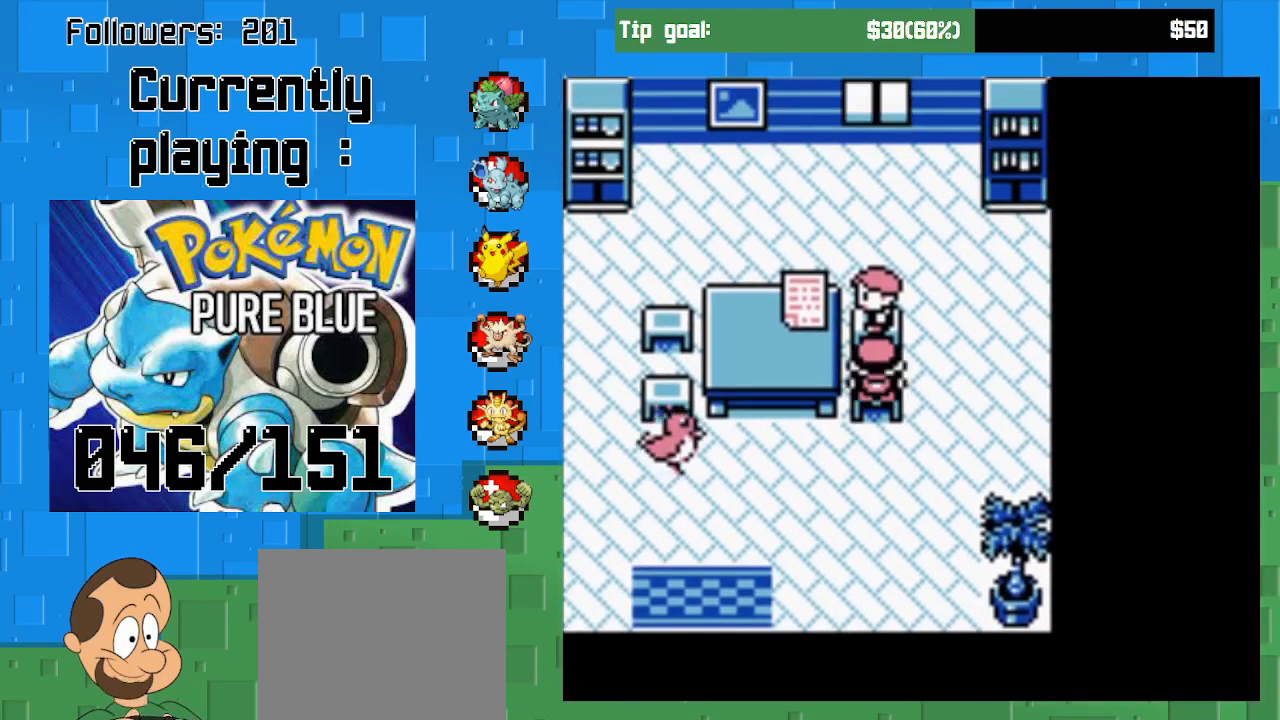
{"buttons": [], "right_stick": "center", "events": [[133, "CIRCLE", "down"], [167, "DPAD_UP", "up"], [300, "CIRCLE", "up"]]}
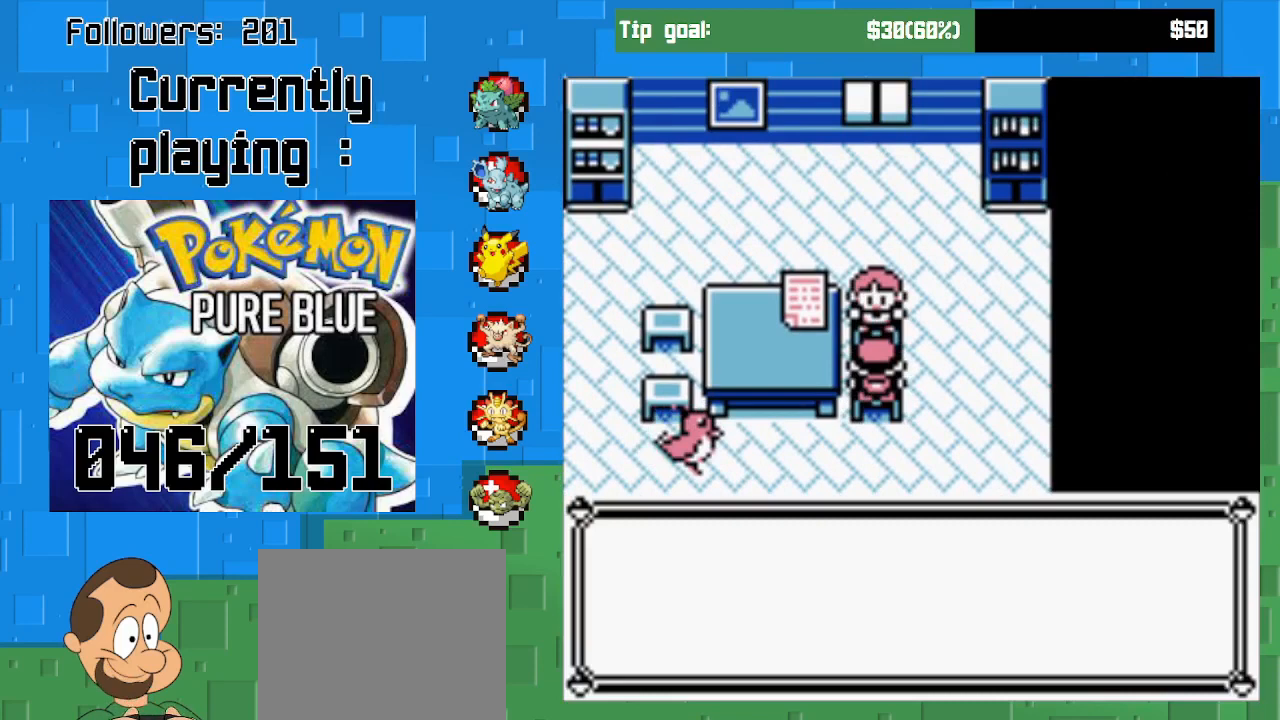
{"buttons": [], "right_stick": "center", "events": []}
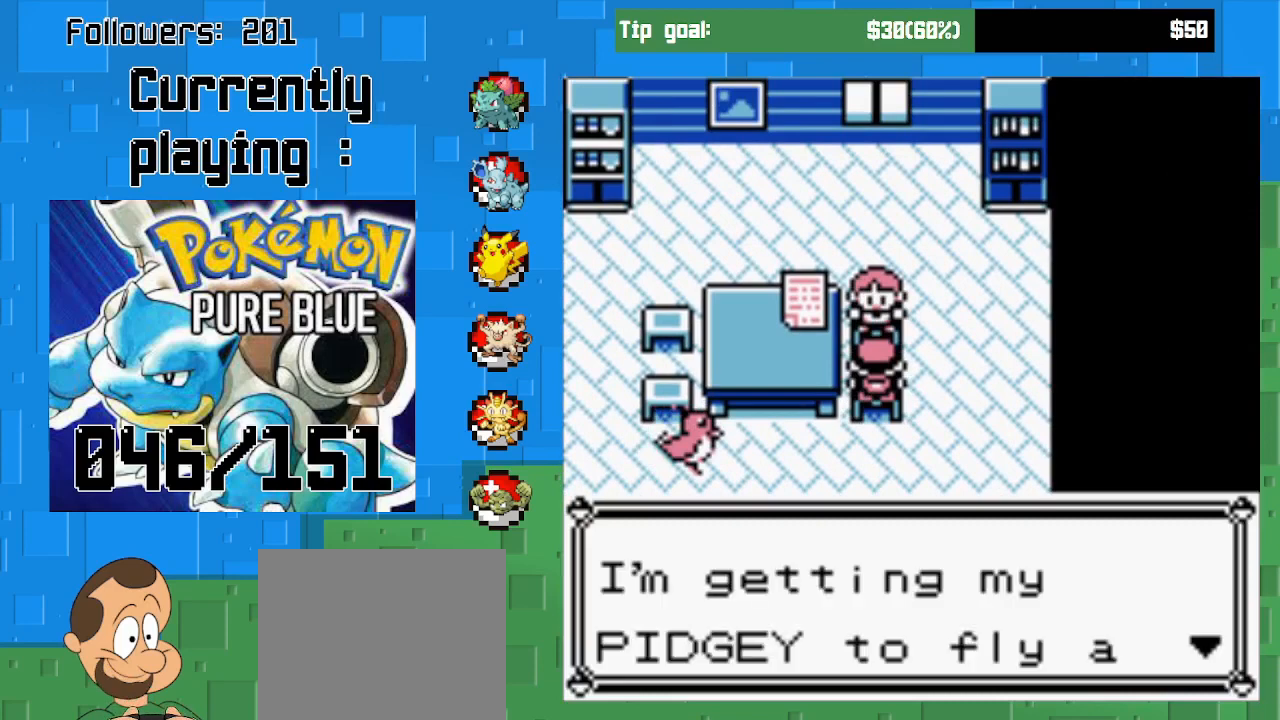
{"buttons": [], "right_stick": "center", "events": []}